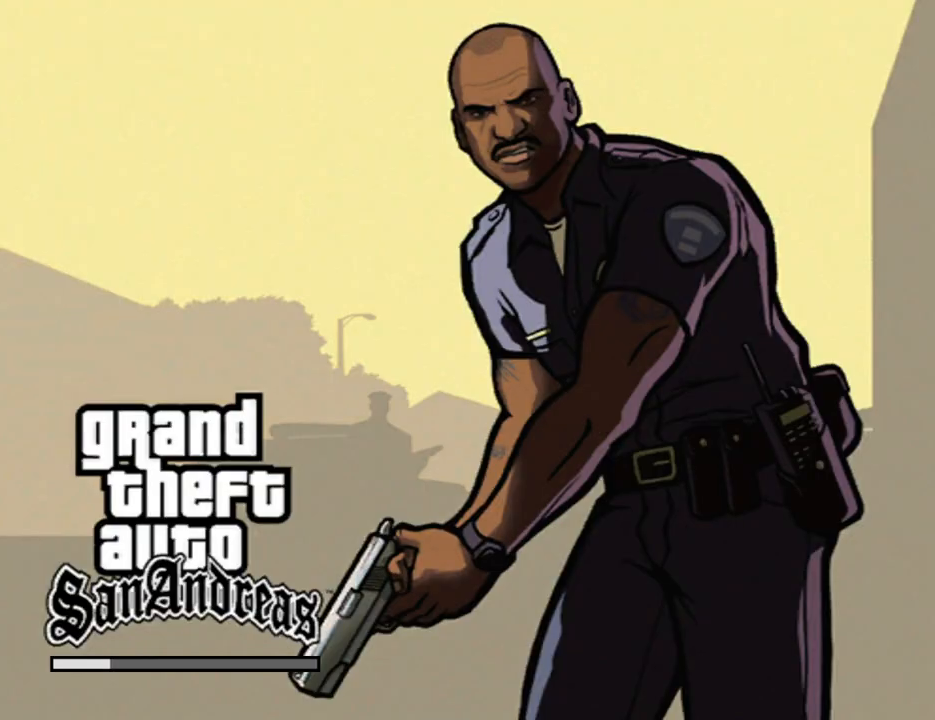
Gameplay with keyboard and mouse; each line is a JSON object with the keys and mouse buttons held at the frame after it. "events" lists presses ("down") and releases ("up") of "1", "2", "3", "4", "5", "6", "8", "a", "alt", "c", "ctrl", "d", "down", "e", "escape", "f", "f1", "f2", "f3", "g", "h", "left", "num2", "q", "r", "right", "s", "shift", "space", "t", "tab", "up", "v", "w", "x", "z", "mouse_left", "mouse_middle", "mouse_right", "mouse_wheel_up" and "mouse_wheel_down" between this image and that frame as [ms after this image, input, new state], when the widget could be followed in between. "mouse_left", "mouse_middle", "mouse_right", "mouse_wheel_up", "mouse_wheel_down" = the "left", "middle", "right", "wheel_up", "wheel_down" buttons of the "mouse" list. No other keys are recorded. Mouse movement is not recorded.
{"keys": ["f"], "mouse": [], "events": [[134, "f", "down"], [168, "f", "up"], [218, "f", "down"], [268, "space", "down"], [318, "f", "up"], [318, "space", "up"], [369, "f", "down"], [369, "space", "down"], [453, "f", "up"], [453, "space", "up"], [503, "f", "down"]]}
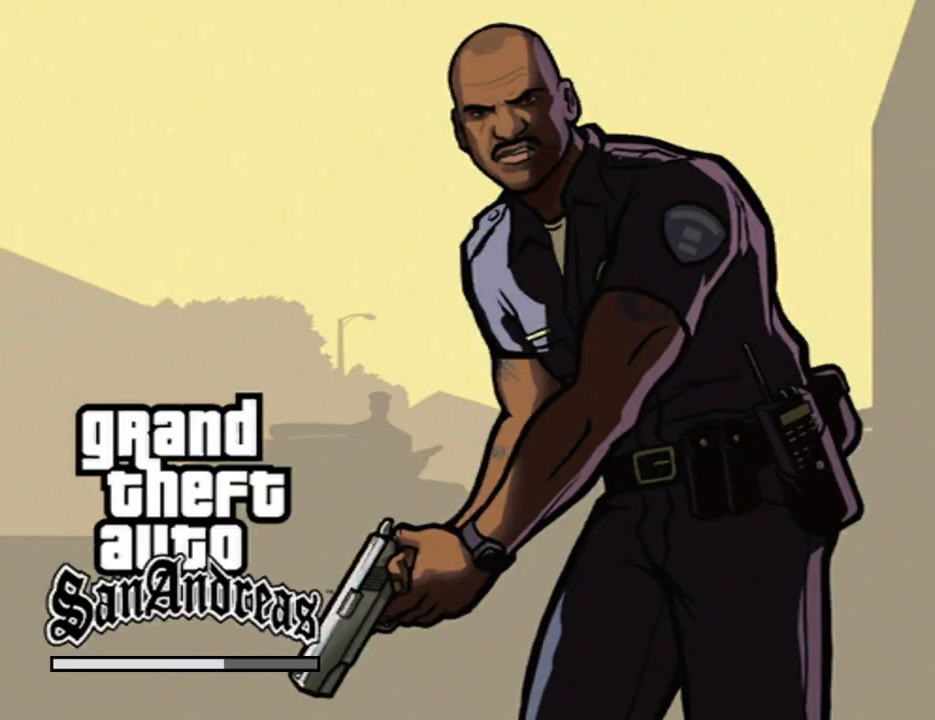
{"keys": ["f", "space"], "mouse": [], "events": [[50, "space", "down"], [100, "f", "up"], [100, "space", "up"], [134, "f", "down"], [134, "space", "down"], [234, "f", "up"], [234, "space", "up"], [285, "f", "down"], [285, "space", "down"], [385, "f", "up"], [385, "space", "up"], [469, "f", "down"], [469, "space", "down"]]}
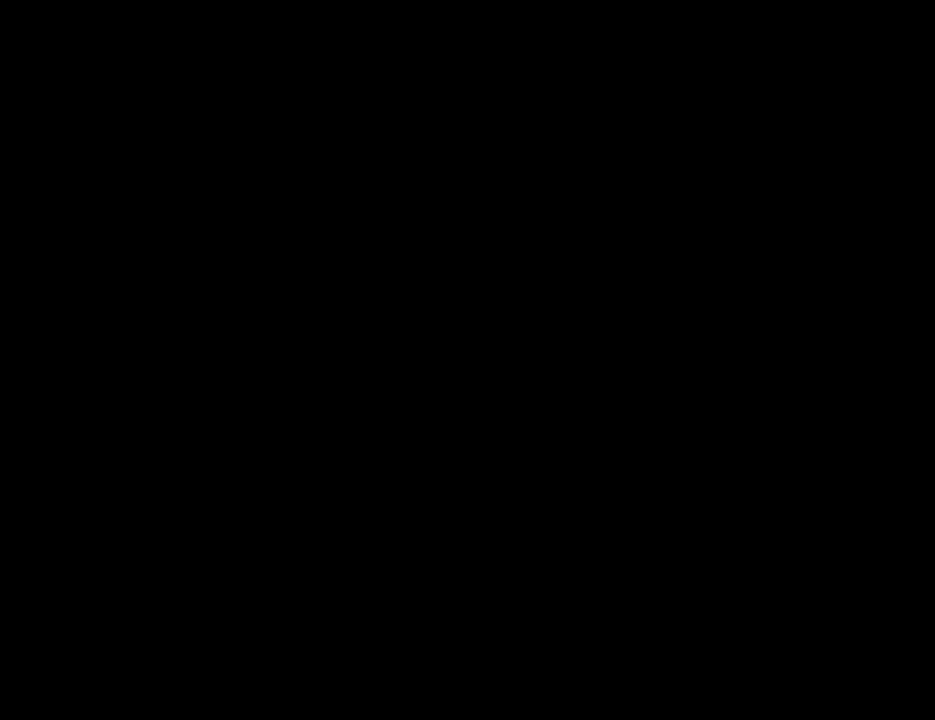
{"keys": ["f", "space"], "mouse": [], "events": [[16, "f", "up"], [16, "space", "up"], [117, "f", "down"], [117, "space", "down"], [150, "f", "up"], [150, "space", "up"], [201, "space", "down"], [251, "f", "down"], [301, "f", "up"], [301, "space", "up"], [352, "f", "down"], [352, "space", "down"], [435, "f", "up"], [435, "space", "up"], [486, "f", "down"], [486, "space", "down"]]}
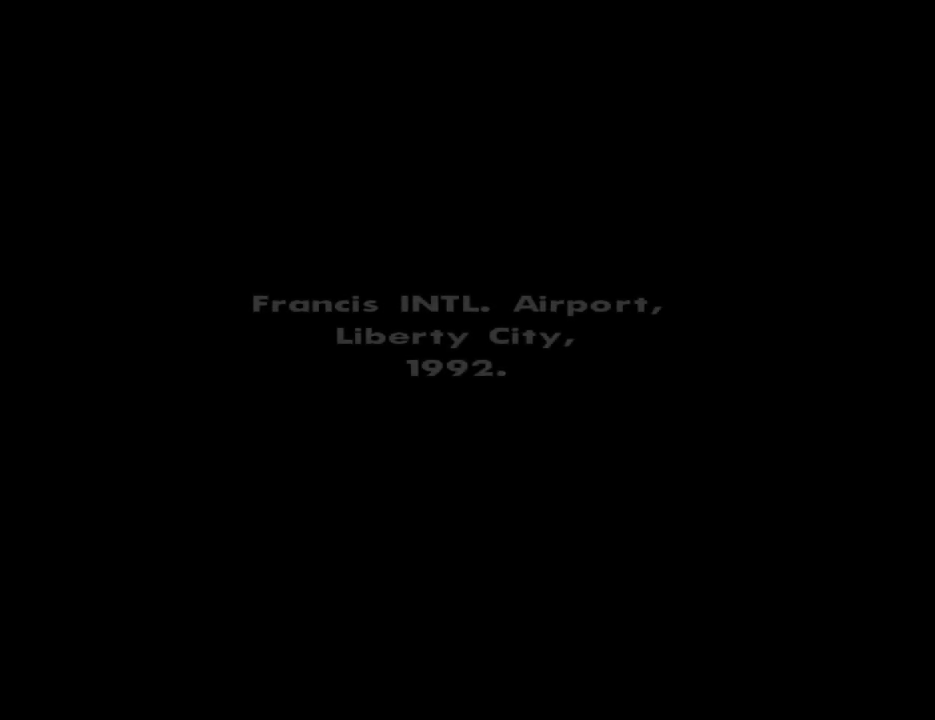
{"keys": ["f", "space"], "mouse": [], "events": [[100, "f", "up"], [100, "space", "up"], [150, "f", "down"], [150, "space", "down"], [234, "f", "up"], [234, "space", "up"], [285, "f", "down"], [285, "space", "down"], [385, "f", "up"], [385, "space", "up"], [419, "f", "down"], [419, "space", "down"]]}
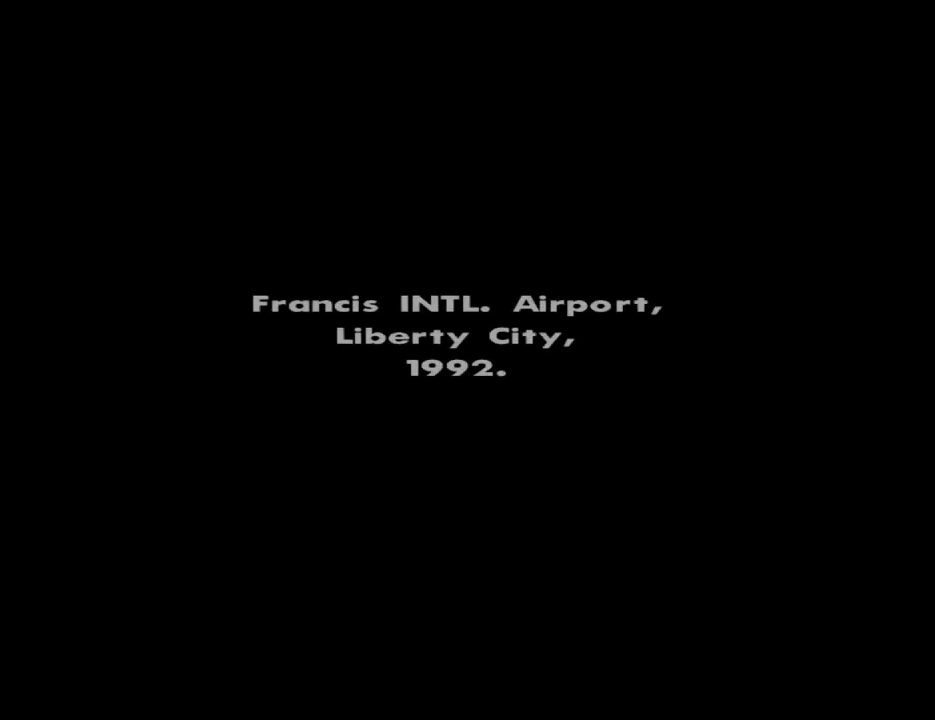
{"keys": ["f", "space"], "mouse": [], "events": [[17, "f", "up"], [17, "space", "up"], [67, "f", "down"], [67, "space", "down"], [151, "f", "up"], [151, "space", "up"], [202, "f", "down"], [202, "space", "down"], [302, "f", "up"], [302, "space", "up"], [352, "alt", "down"], [352, "f", "down"], [352, "space", "down"], [386, "shift", "down"], [419, "alt", "up"], [419, "f", "up"], [419, "space", "up"], [470, "f", "down"], [470, "shift", "up"], [470, "space", "down"]]}
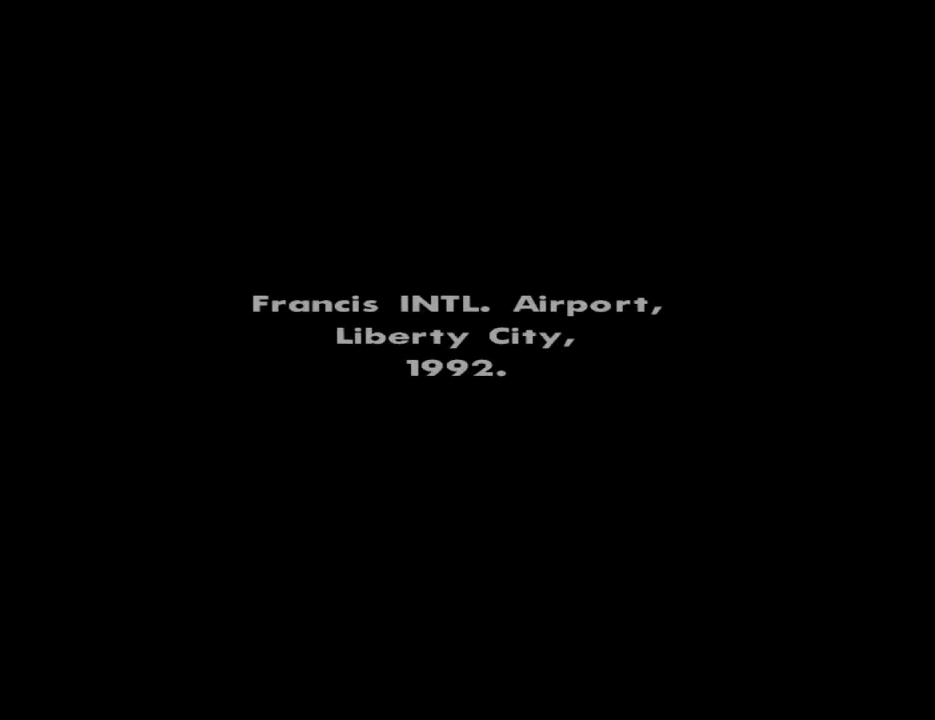
{"keys": [], "mouse": [], "events": [[67, "f", "up"], [67, "space", "up"], [151, "f", "down"], [252, "f", "up"], [302, "space", "down"], [352, "f", "down"], [352, "space", "up"], [436, "f", "up"], [436, "space", "down"], [486, "space", "up"]]}
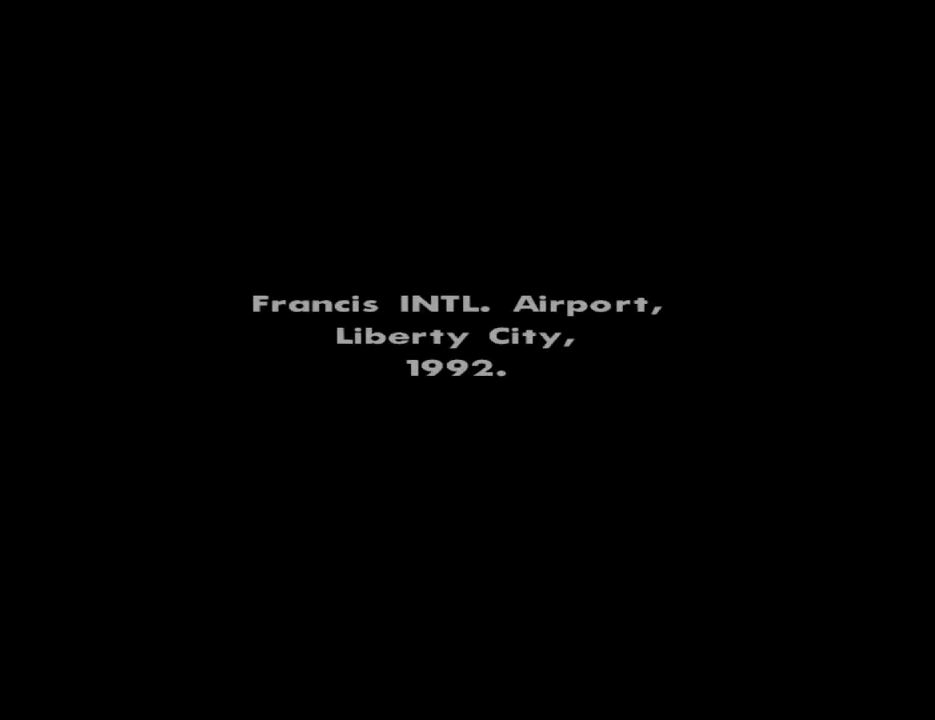
{"keys": [], "mouse": [], "events": [[33, "f", "down"], [84, "f", "up"], [84, "space", "down"], [134, "space", "up"], [218, "f", "down"], [218, "space", "down"], [268, "f", "up"], [268, "space", "up"], [369, "f", "down"], [402, "space", "down"], [452, "f", "up"], [452, "space", "up"]]}
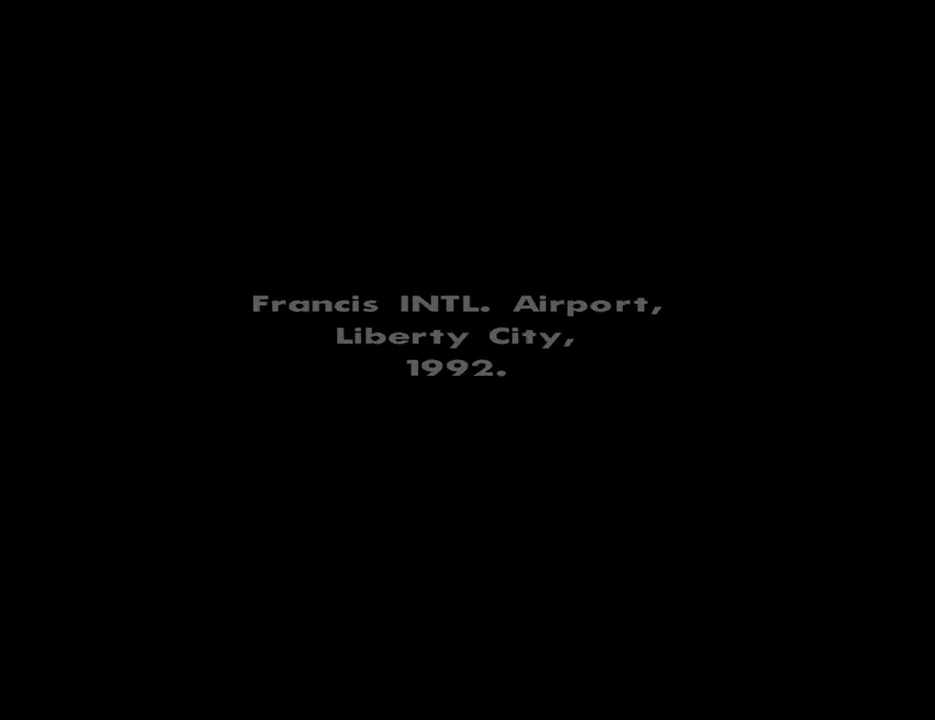
{"keys": [], "mouse": [], "events": [[50, "f", "down"], [50, "space", "down"], [100, "f", "up"], [100, "space", "up"], [184, "space", "down"], [234, "f", "down"], [285, "f", "up"], [285, "space", "up"], [335, "space", "down"], [385, "f", "down"], [419, "space", "up"], [469, "f", "up"]]}
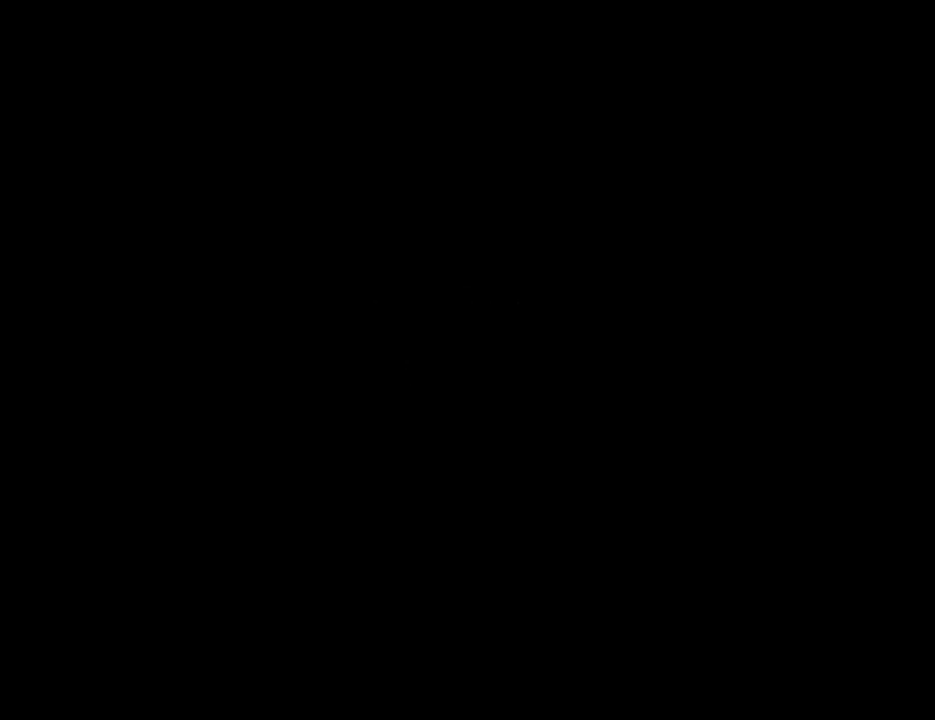
{"keys": ["space"], "mouse": [], "events": [[17, "space", "down"], [68, "f", "down"], [68, "space", "up"], [118, "f", "up"], [151, "space", "down"], [202, "space", "up"], [252, "f", "down"], [302, "f", "up"], [302, "space", "down"], [352, "space", "up"], [386, "f", "down"], [436, "space", "down"], [487, "f", "up"]]}
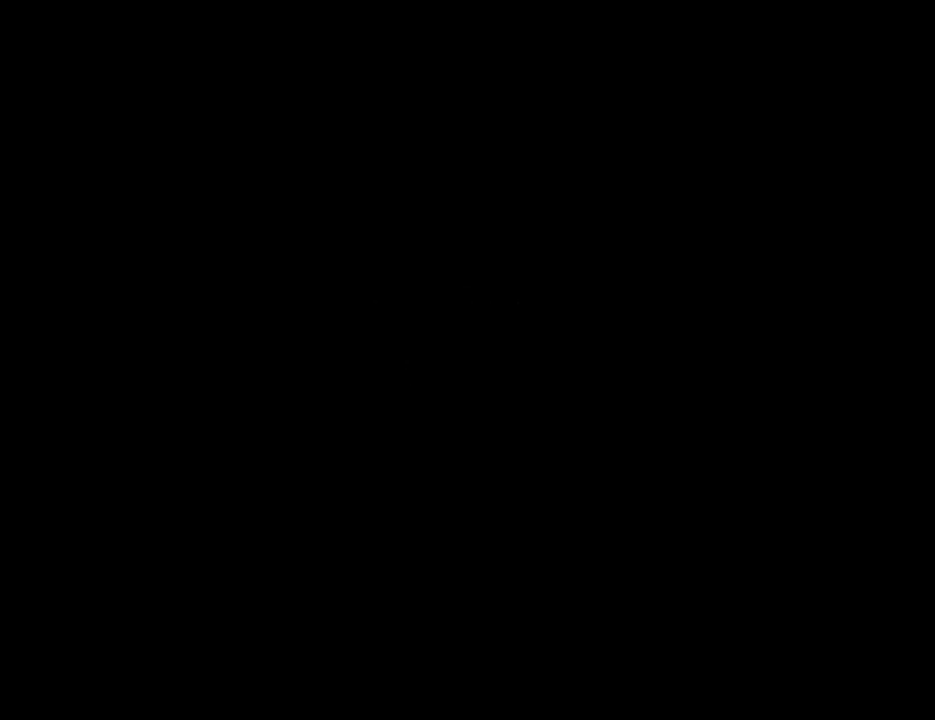
{"keys": ["f"], "mouse": [], "events": [[50, "space", "up"], [100, "f", "down"], [134, "space", "down"], [184, "f", "up"], [184, "space", "up"], [284, "f", "down"], [284, "space", "down"], [335, "f", "up"], [335, "space", "up"], [418, "f", "down"], [418, "space", "down"], [469, "space", "up"]]}
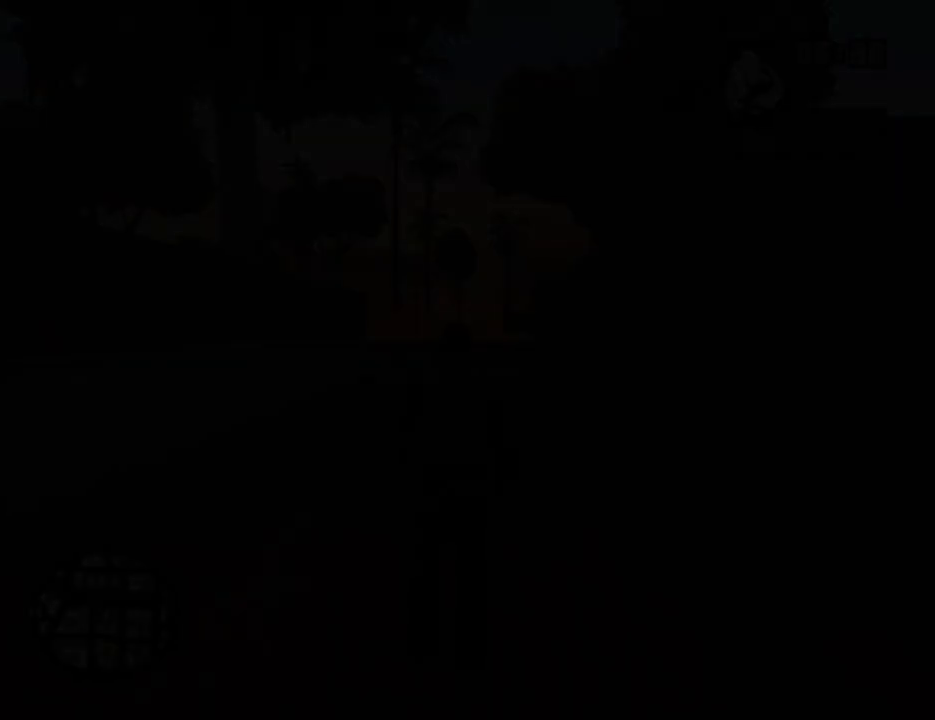
{"keys": ["f"], "mouse": [], "events": [[17, "f", "up"], [67, "space", "down"], [118, "f", "down"], [118, "space", "up"], [151, "f", "up"], [201, "space", "down"], [302, "f", "down"], [302, "space", "up"], [352, "f", "up"], [403, "space", "down"], [419, "f", "down"], [419, "space", "up"]]}
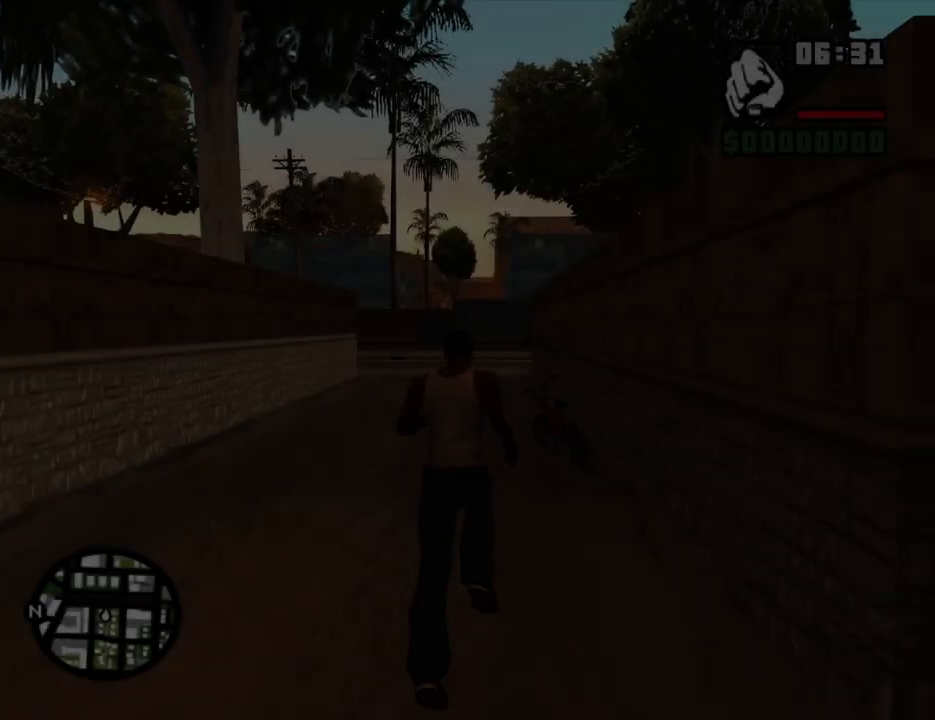
{"keys": [], "mouse": [], "events": [[17, "f", "up"], [17, "space", "down"], [117, "f", "down"], [117, "space", "up"], [151, "f", "up"], [151, "space", "down"], [251, "f", "down"], [251, "space", "up"], [302, "space", "down"], [352, "f", "up"], [386, "space", "up"], [436, "f", "down"], [486, "f", "up"]]}
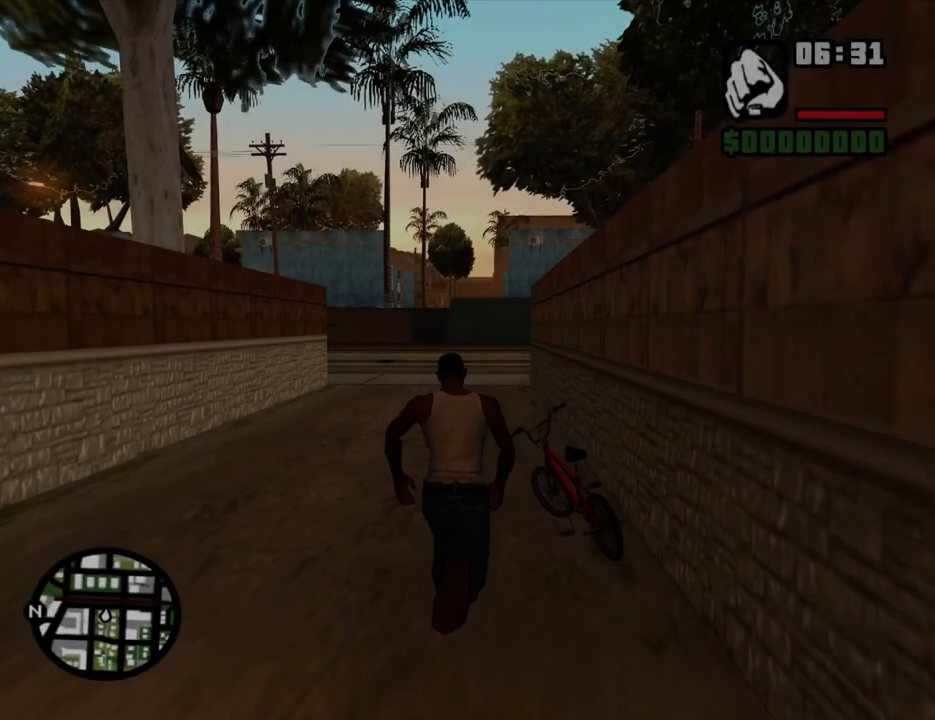
{"keys": [], "mouse": [], "events": [[134, "w", "down"], [167, "w", "up"], [268, "w", "down"], [369, "w", "up"], [402, "w", "down"], [503, "w", "up"]]}
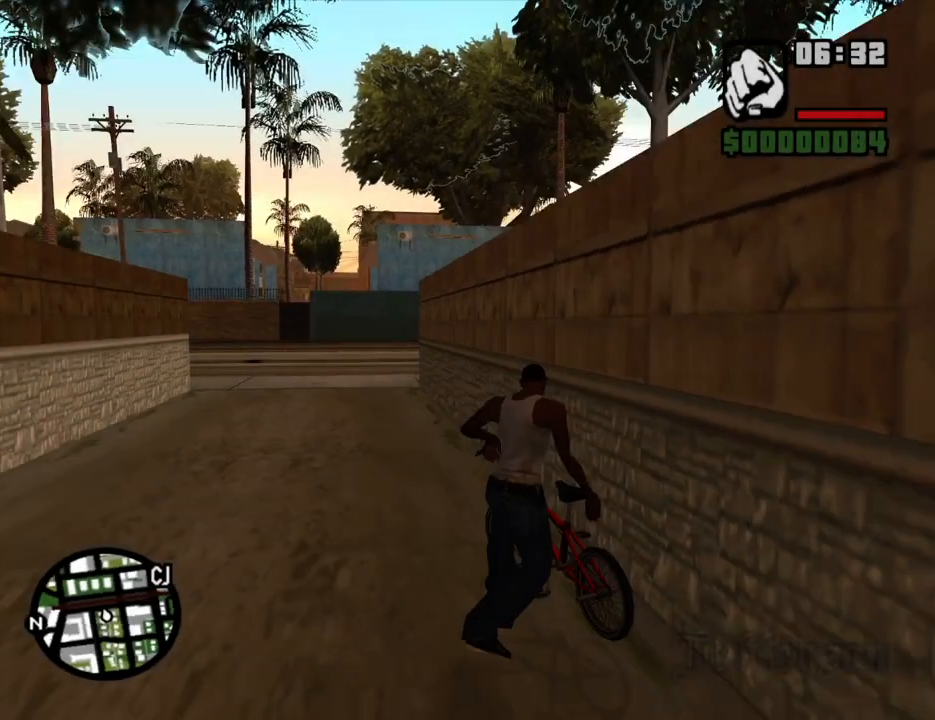
{"keys": [], "mouse": [], "events": [[100, "w", "down"], [134, "w", "up"], [234, "w", "down"], [335, "w", "up"], [419, "d", "down"], [419, "w", "down"], [469, "d", "up"], [469, "w", "up"]]}
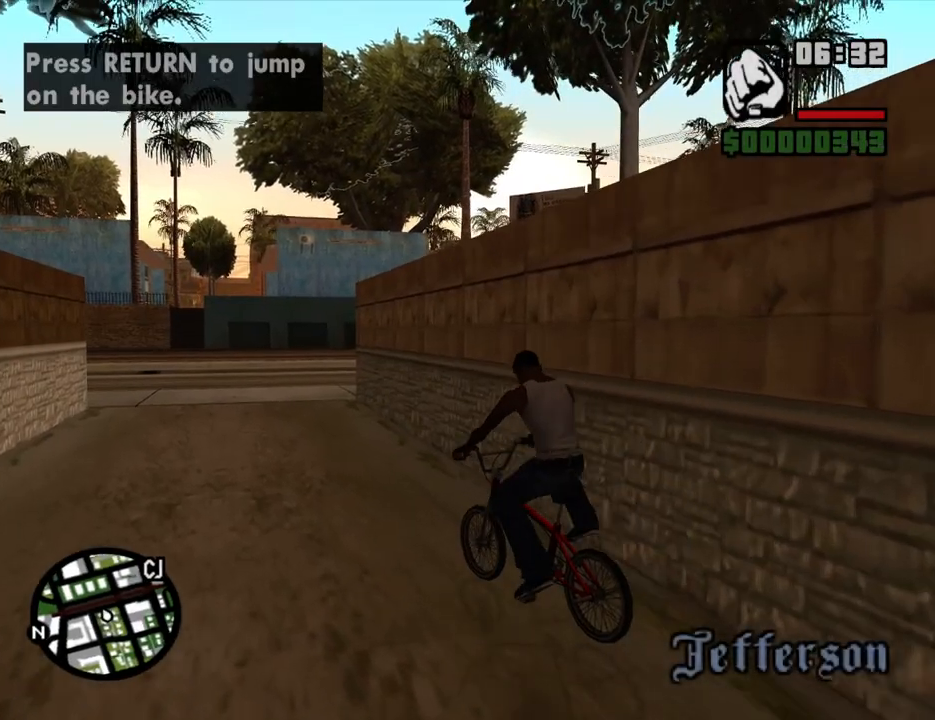
{"keys": ["w"], "mouse": [], "events": [[118, "w", "down"], [151, "w", "up"], [252, "w", "down"], [302, "d", "down"], [352, "d", "up"], [352, "w", "up"], [436, "w", "down"]]}
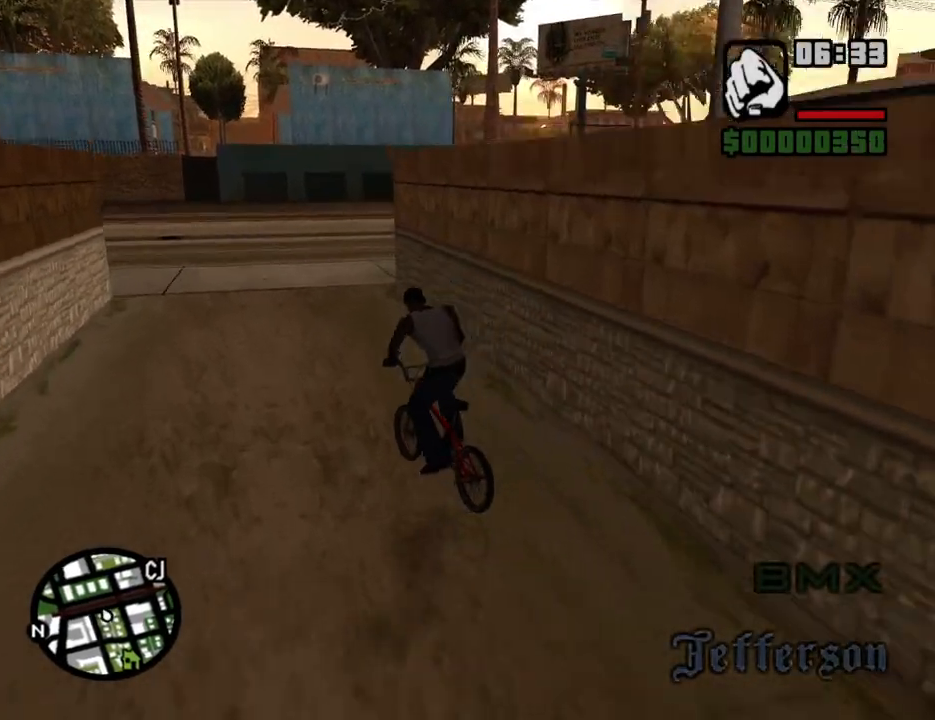
{"keys": [], "mouse": [], "events": [[34, "w", "up"], [134, "d", "down"], [134, "w", "down"], [218, "d", "up"], [218, "w", "up"], [319, "d", "down"], [319, "w", "down"], [402, "d", "up"], [402, "w", "up"]]}
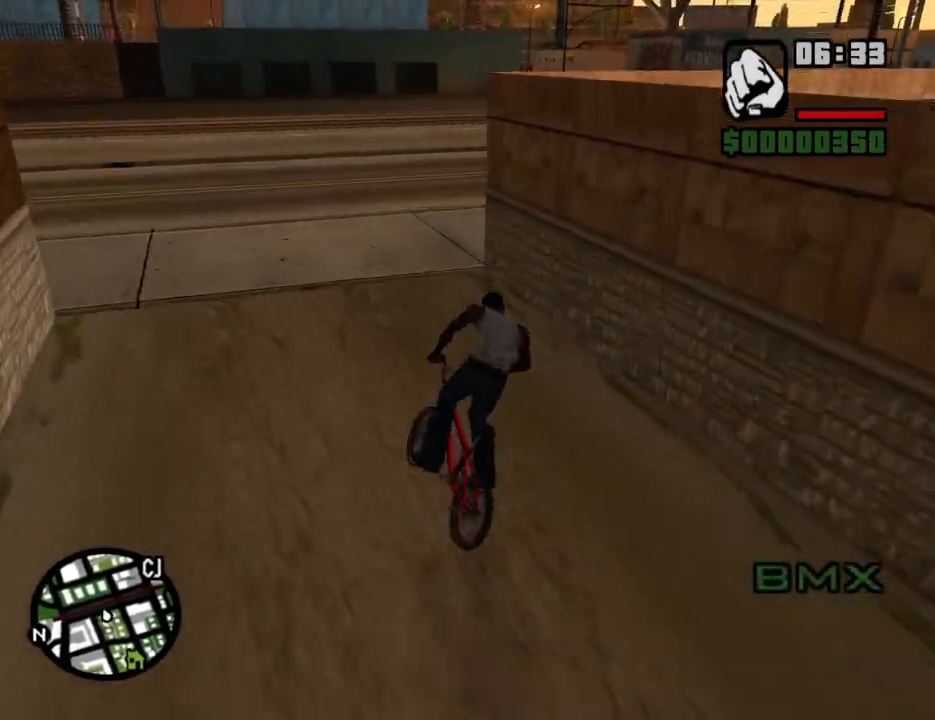
{"keys": ["d", "w"], "mouse": [], "events": [[17, "d", "down"], [17, "w", "down"], [151, "w", "up"], [252, "w", "down"], [352, "w", "up"], [436, "w", "down"]]}
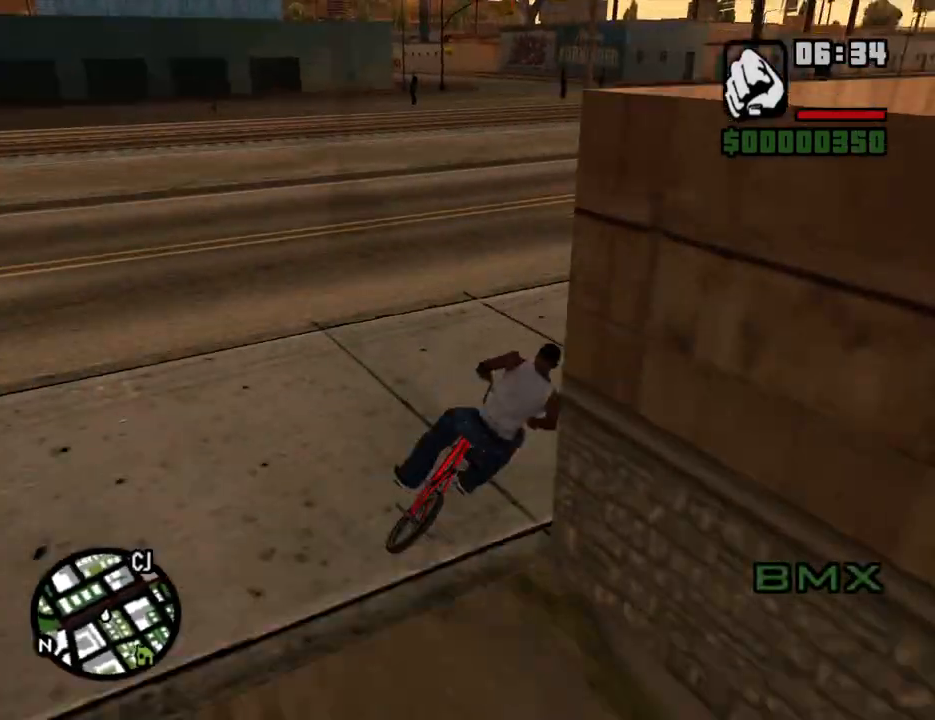
{"keys": ["d", "w"], "mouse": [], "events": [[17, "d", "up"], [17, "w", "up"], [117, "d", "down"], [117, "w", "down"], [151, "w", "up"], [201, "d", "up"], [302, "d", "down"], [302, "w", "down"], [352, "d", "up"], [352, "w", "up"], [436, "d", "down"], [436, "w", "down"]]}
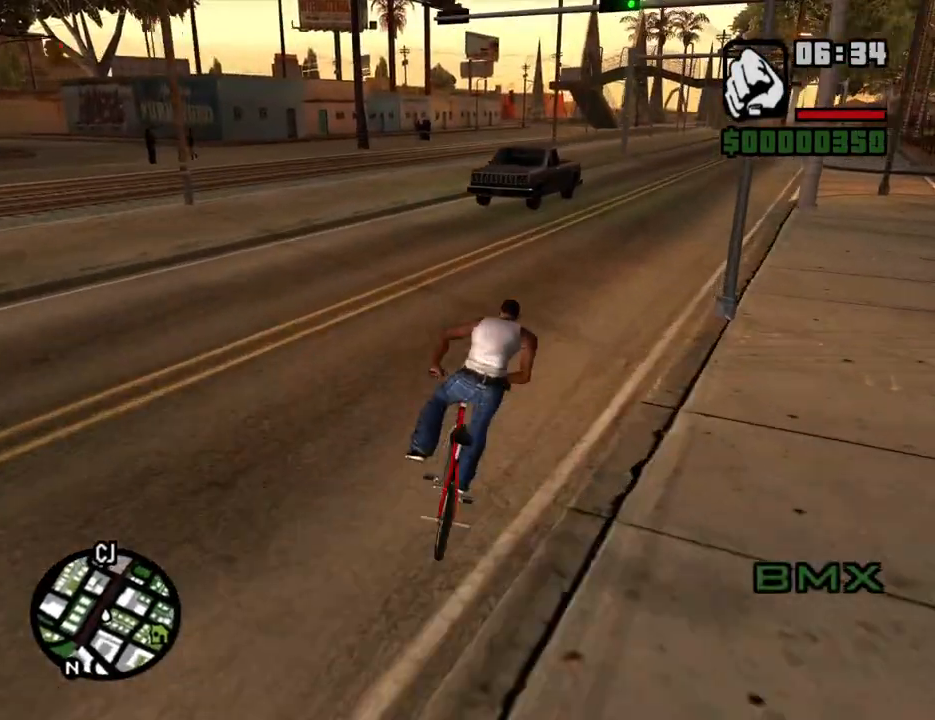
{"keys": [], "mouse": [], "events": [[33, "d", "up"], [33, "w", "up"], [84, "d", "down"], [134, "w", "down"], [167, "d", "up"], [167, "w", "up"], [268, "w", "down"], [368, "w", "up"], [452, "a", "down"], [452, "w", "down"], [502, "a", "up"], [502, "w", "up"]]}
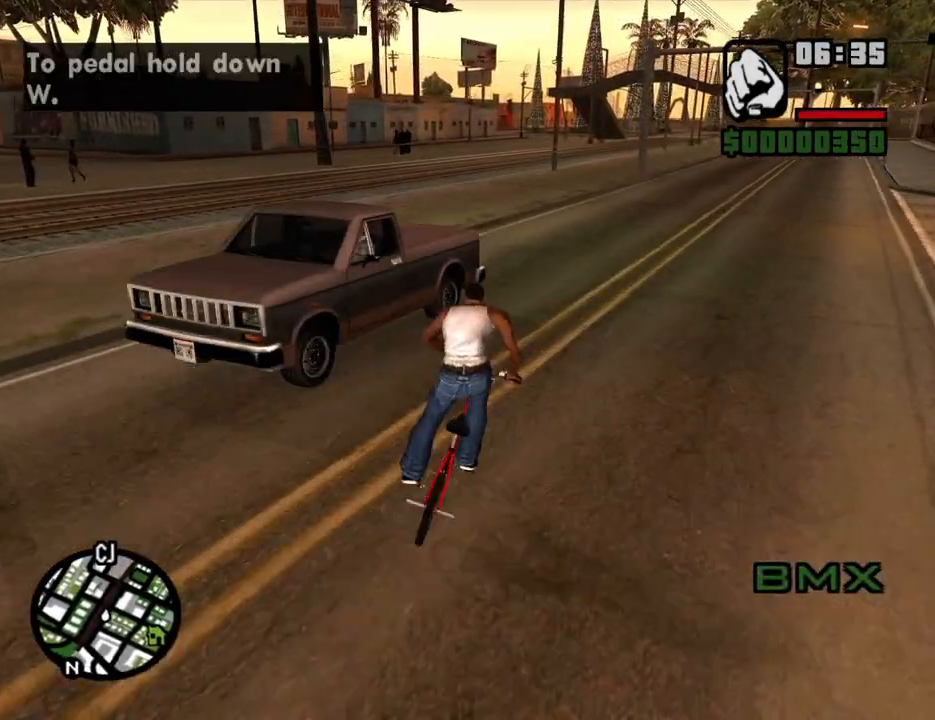
{"keys": ["w"], "mouse": [], "events": [[101, "a", "down"], [135, "w", "down"], [185, "a", "up"], [185, "w", "up"], [285, "w", "down"], [336, "w", "up"], [419, "w", "down"]]}
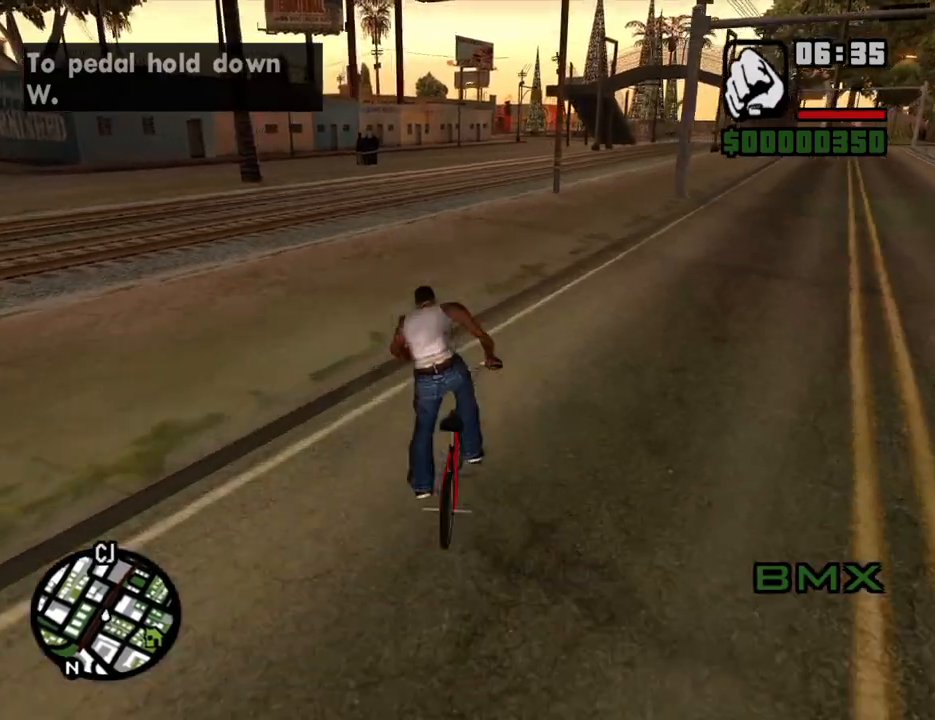
{"keys": ["w"], "mouse": [], "events": [[17, "w", "up"], [118, "w", "down"], [201, "w", "up"], [302, "a", "down"], [302, "w", "down"], [352, "a", "up"], [352, "w", "up"], [436, "w", "down"]]}
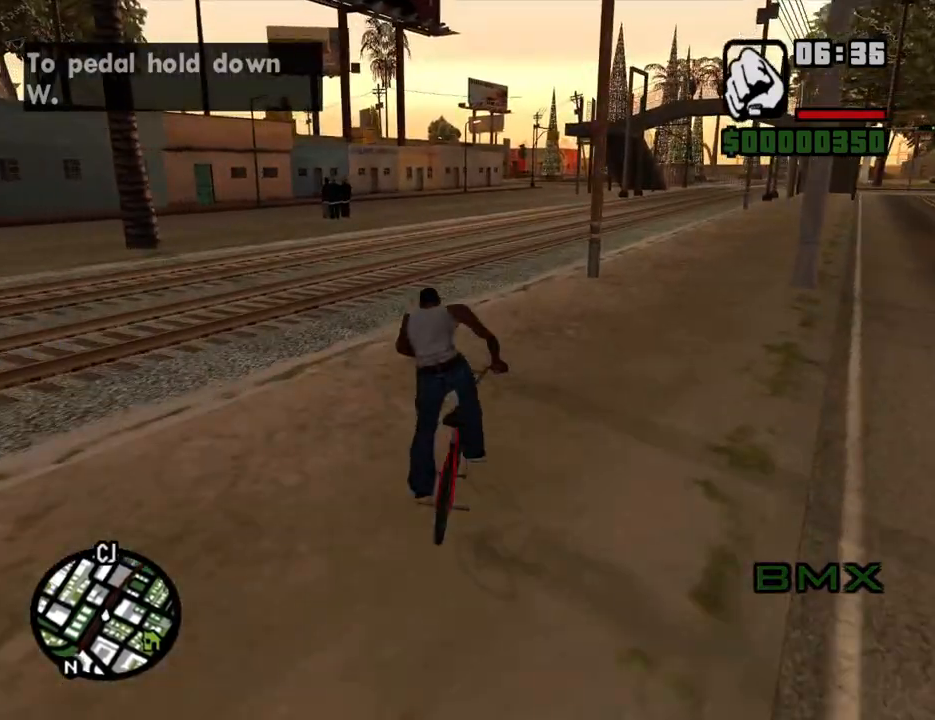
{"keys": ["w"], "mouse": [], "events": [[34, "w", "up"], [134, "w", "down"], [168, "w", "up"], [318, "w", "down"], [369, "w", "up"], [453, "w", "down"]]}
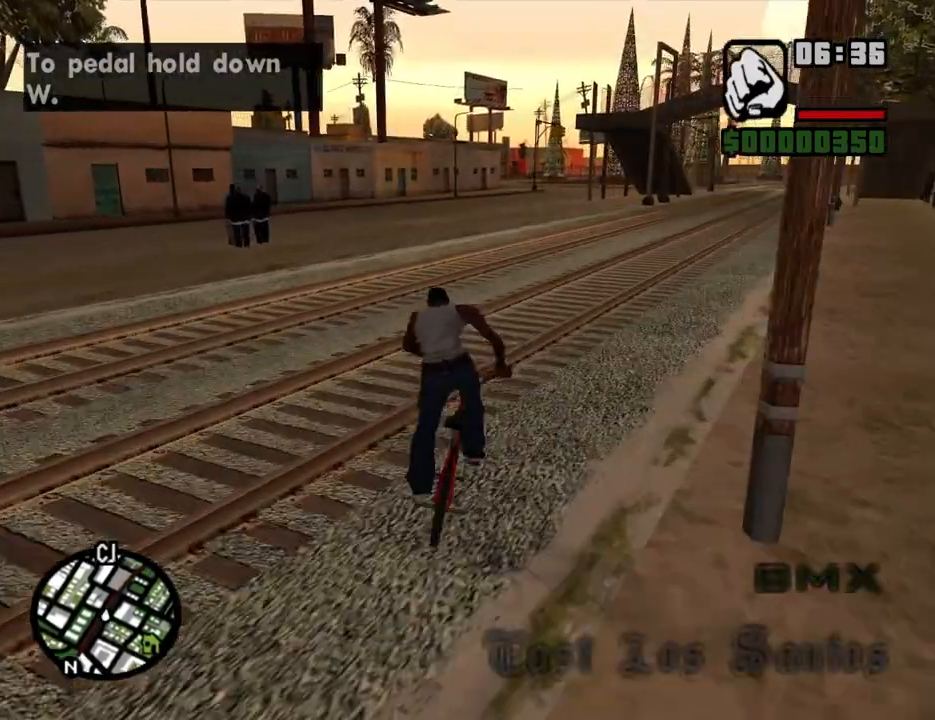
{"keys": ["5", "w"], "mouse": [], "events": [[17, "w", "up"], [117, "d", "down"], [117, "w", "down"], [201, "d", "up"], [201, "w", "up"], [302, "w", "down"], [352, "5", "down"], [386, "w", "up"], [469, "w", "down"]]}
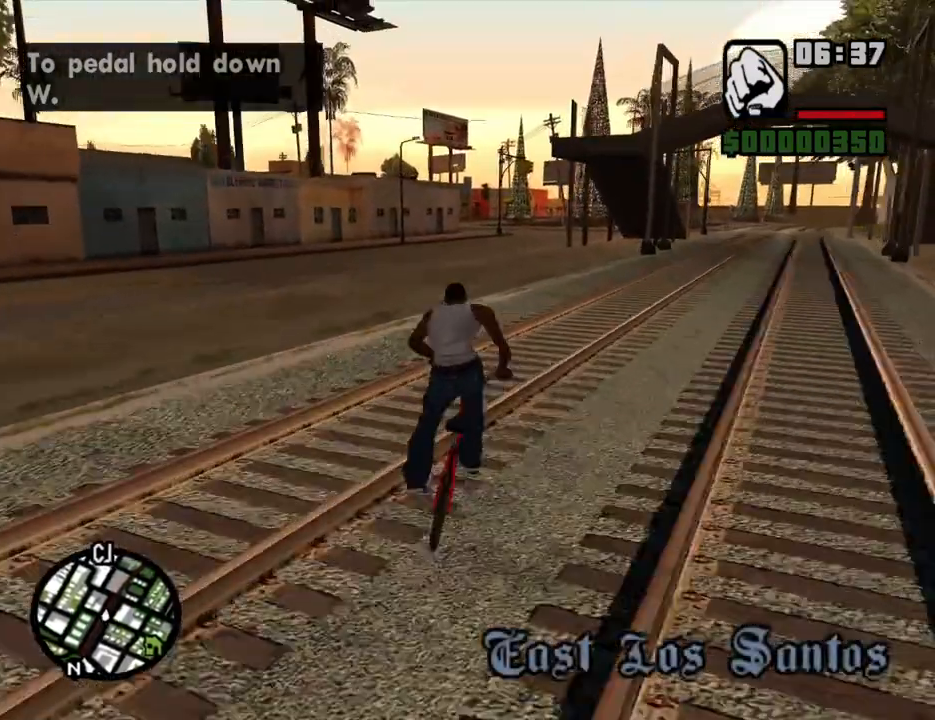
{"keys": ["5", "a", "w"], "mouse": [], "events": [[67, "w", "up"], [151, "a", "down"], [151, "w", "down"], [201, "a", "up"], [201, "w", "up"], [352, "w", "down"], [385, "w", "up"], [486, "a", "down"], [486, "w", "down"]]}
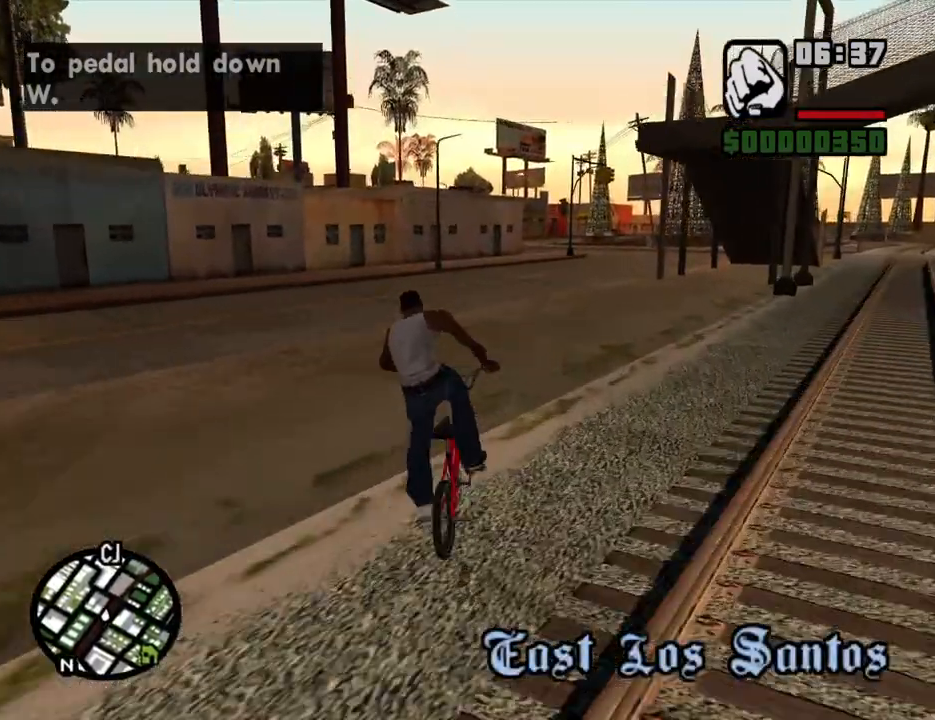
{"keys": ["5"], "mouse": [], "events": [[83, "a", "up"], [83, "w", "up"], [167, "a", "down"], [167, "w", "down"], [217, "5", "up"], [268, "a", "up"], [268, "w", "up"], [368, "w", "down"], [402, "5", "down"], [452, "w", "up"]]}
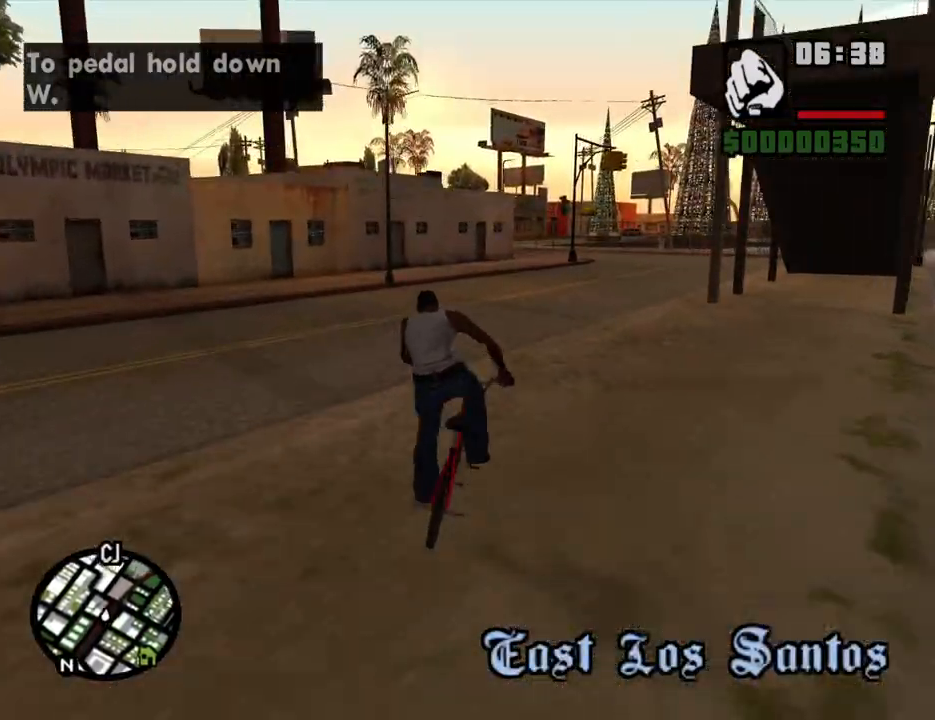
{"keys": ["5", "w"], "mouse": [], "events": [[51, "w", "down"], [134, "w", "up"], [285, "w", "down"], [336, "w", "up"], [470, "w", "down"]]}
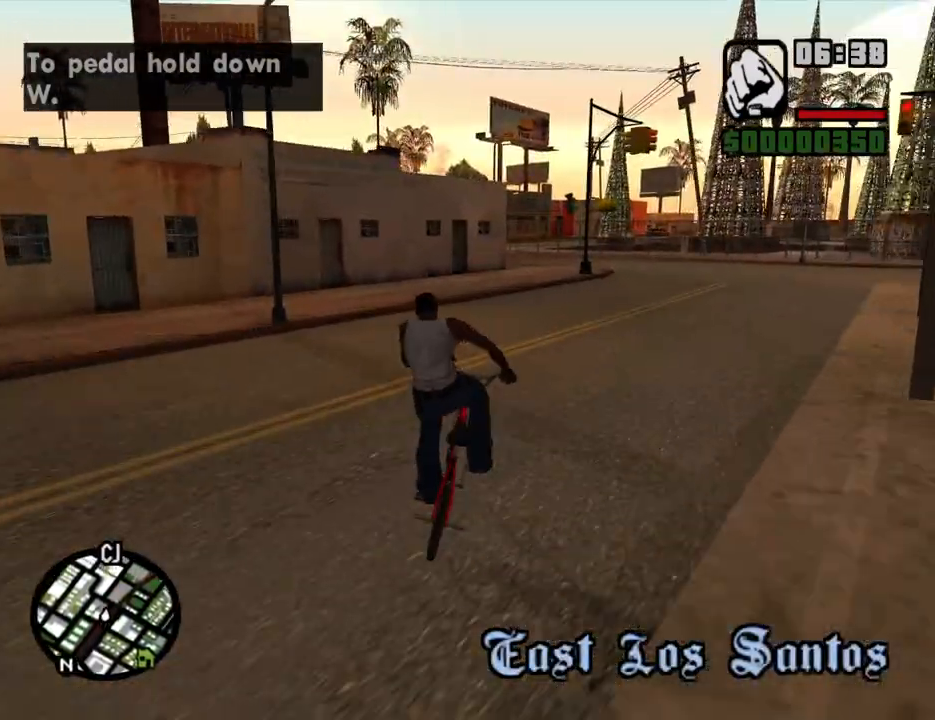
{"keys": [], "mouse": [], "events": [[17, "w", "up"], [151, "5", "up"], [151, "w", "down"], [252, "w", "up"], [302, "2", "down"], [352, "w", "down"], [386, "2", "up"], [436, "w", "up"]]}
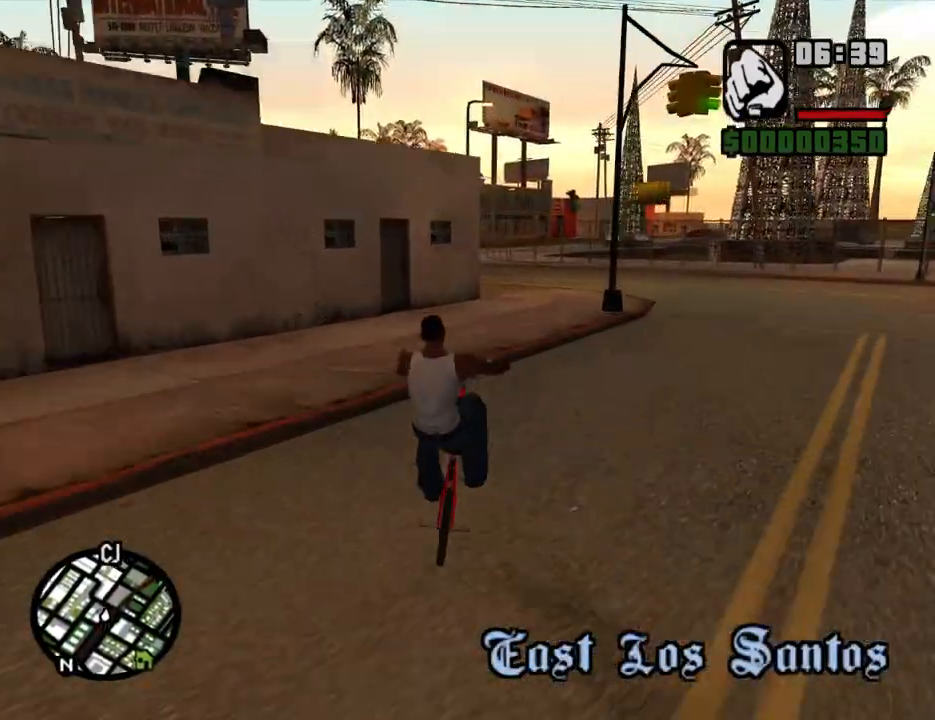
{"keys": ["w"], "mouse": [], "events": [[33, "w", "down"], [134, "w", "up"], [218, "w", "down"], [318, "w", "up"], [402, "w", "down"]]}